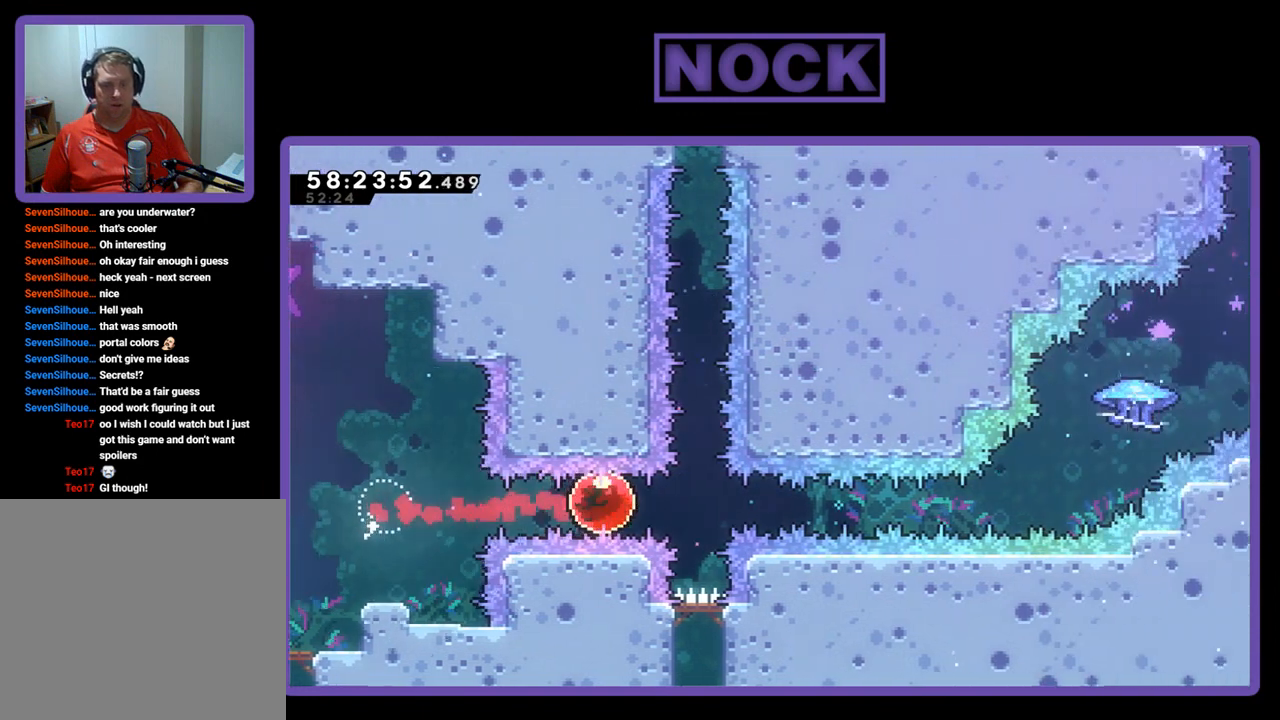
Gameplay with a controller (PlayStation layout); each line is a JSON object with the inputs held at the frame after it. "events" lists button and stick changes between this image and that frame as [ms after this image, input, new state], when the widget could be followed in between. Not read: left_stick.
{"buttons": ["R2", "DPAD_RIGHT"], "right_stick": "center", "events": []}
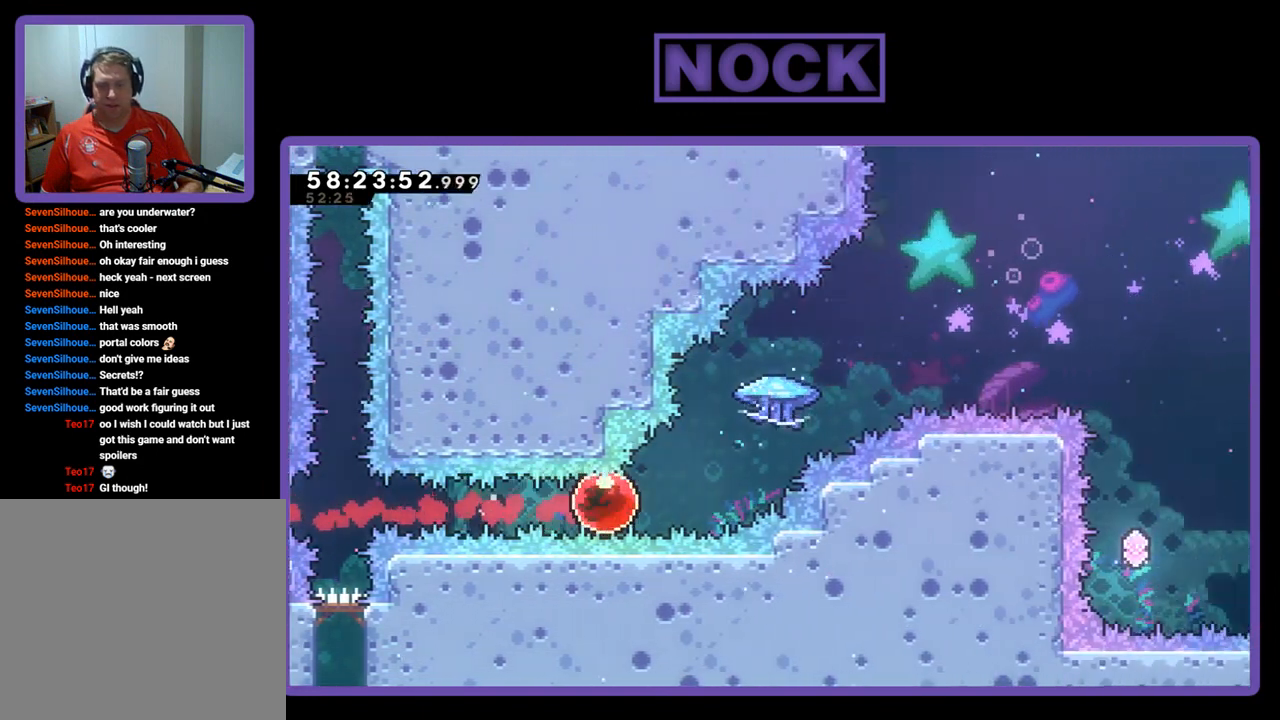
{"buttons": ["CIRCLE", "R2", "DPAD_UP", "DPAD_RIGHT"], "right_stick": "center", "events": [[33, "DPAD_UP", "down"], [67, "CIRCLE", "down"]]}
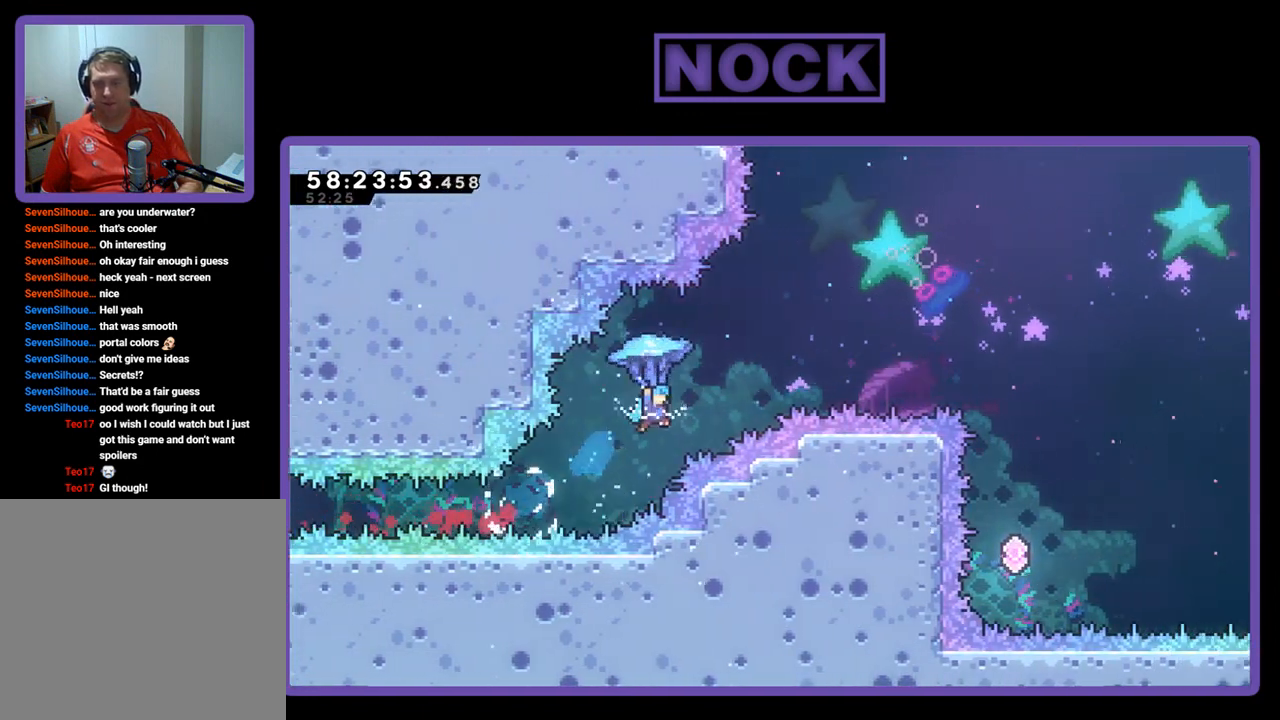
{"buttons": ["R2", "DPAD_UP", "DPAD_RIGHT"], "right_stick": "center", "events": [[33, "CIRCLE", "up"]]}
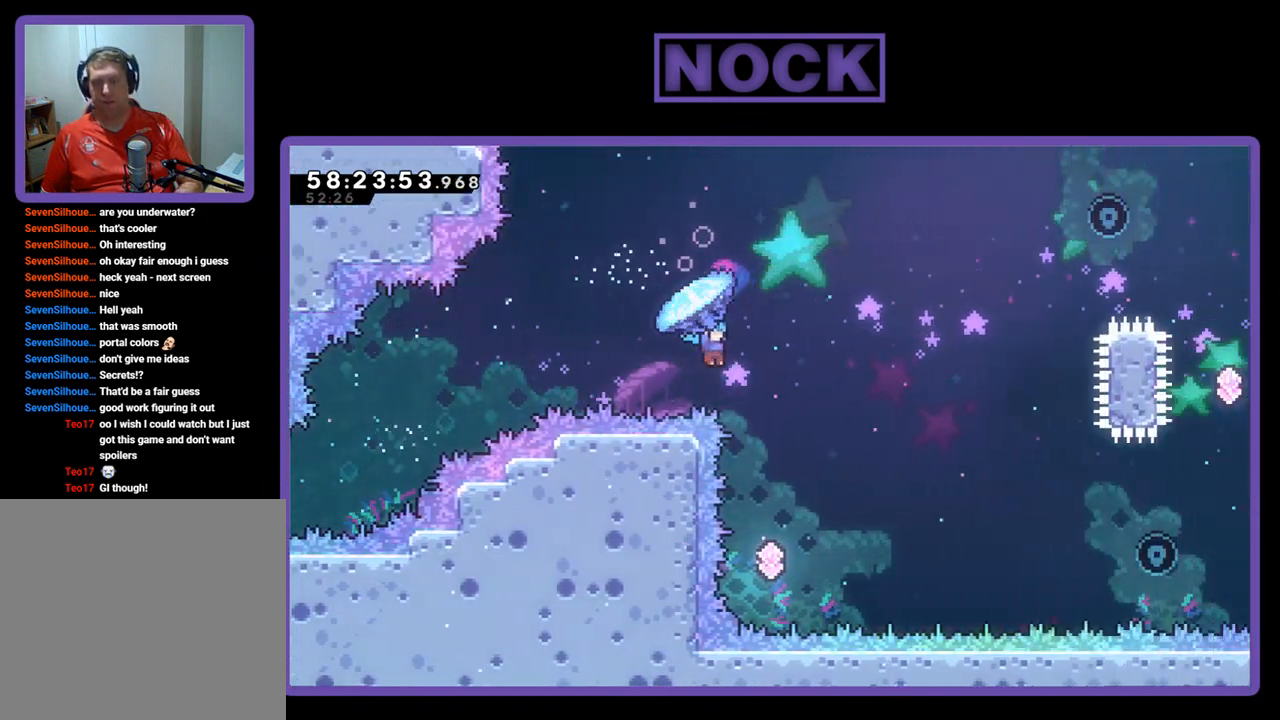
{"buttons": ["DPAD_UP"], "right_stick": "center", "events": [[67, "R2", "up"], [100, "DPAD_RIGHT", "up"], [100, "DPAD_UP", "up"], [500, "DPAD_UP", "down"]]}
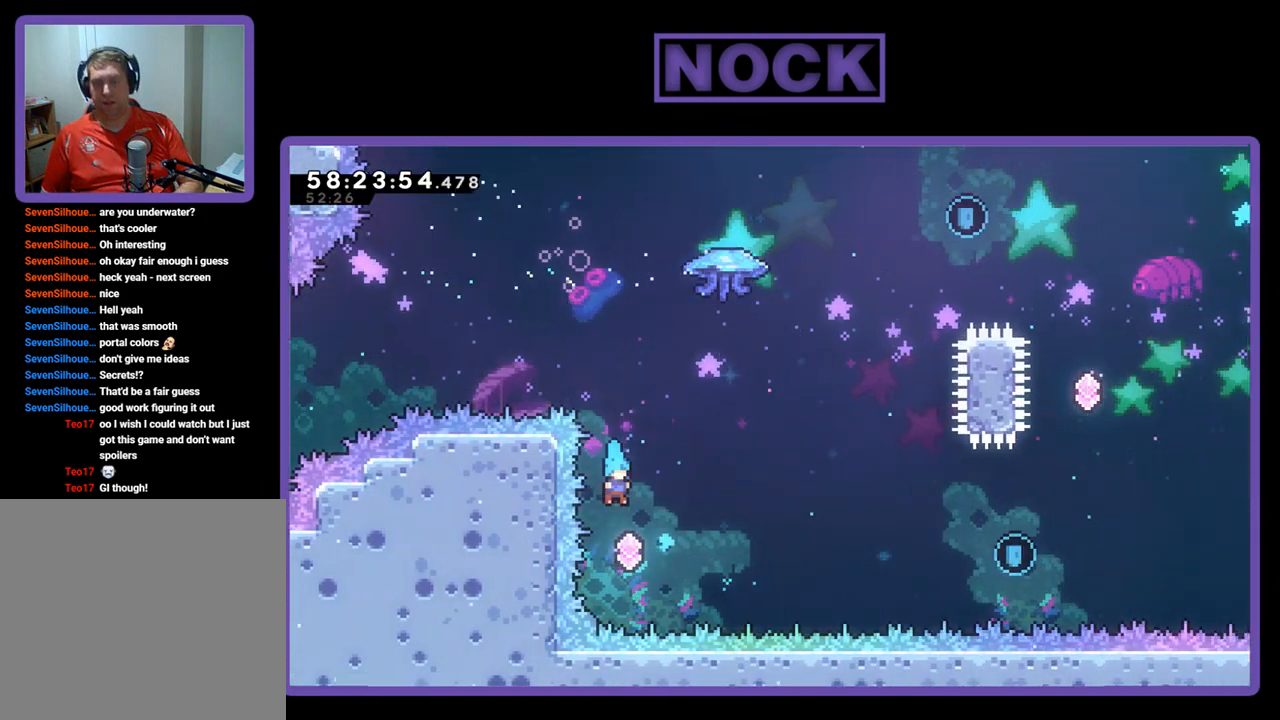
{"buttons": ["R2", "DPAD_UP", "DPAD_RIGHT"], "right_stick": "center", "events": [[33, "DPAD_RIGHT", "down"], [167, "CIRCLE", "down"], [167, "R2", "down"], [467, "CIRCLE", "up"]]}
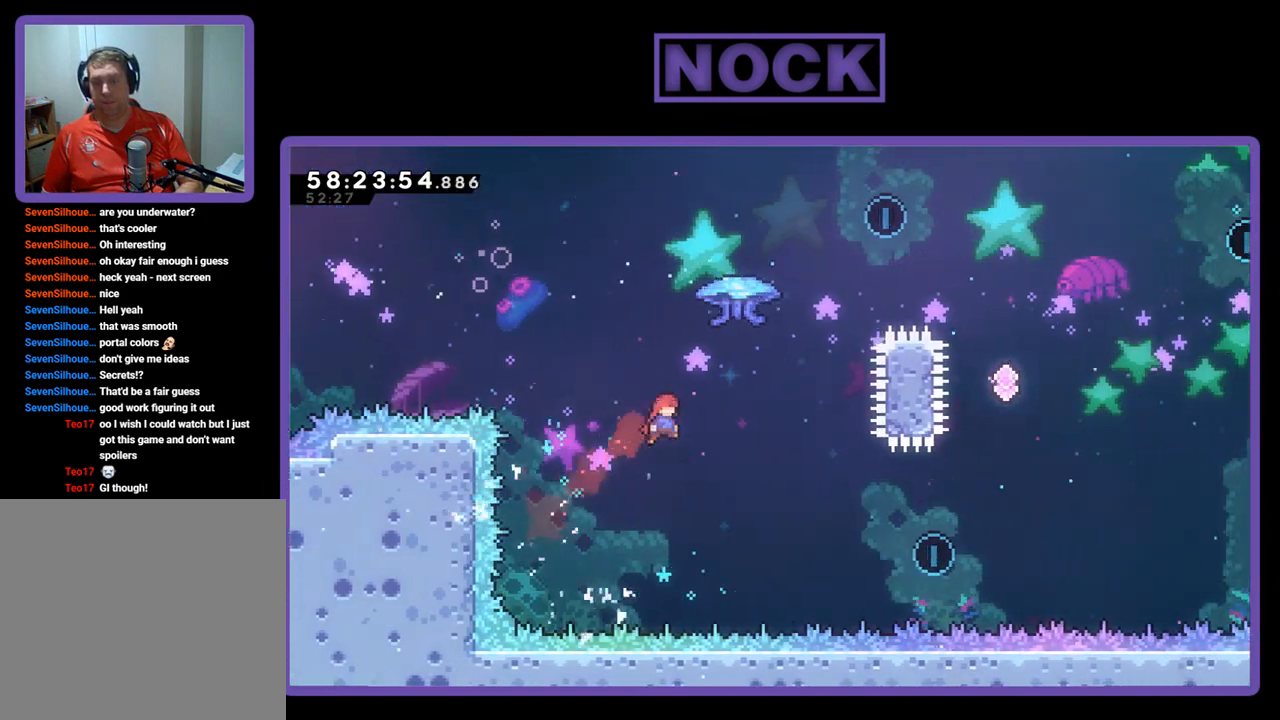
{"buttons": ["CIRCLE", "R2", "DPAD_UP"], "right_stick": "center", "events": [[100, "CIRCLE", "down"], [433, "DPAD_RIGHT", "up"]]}
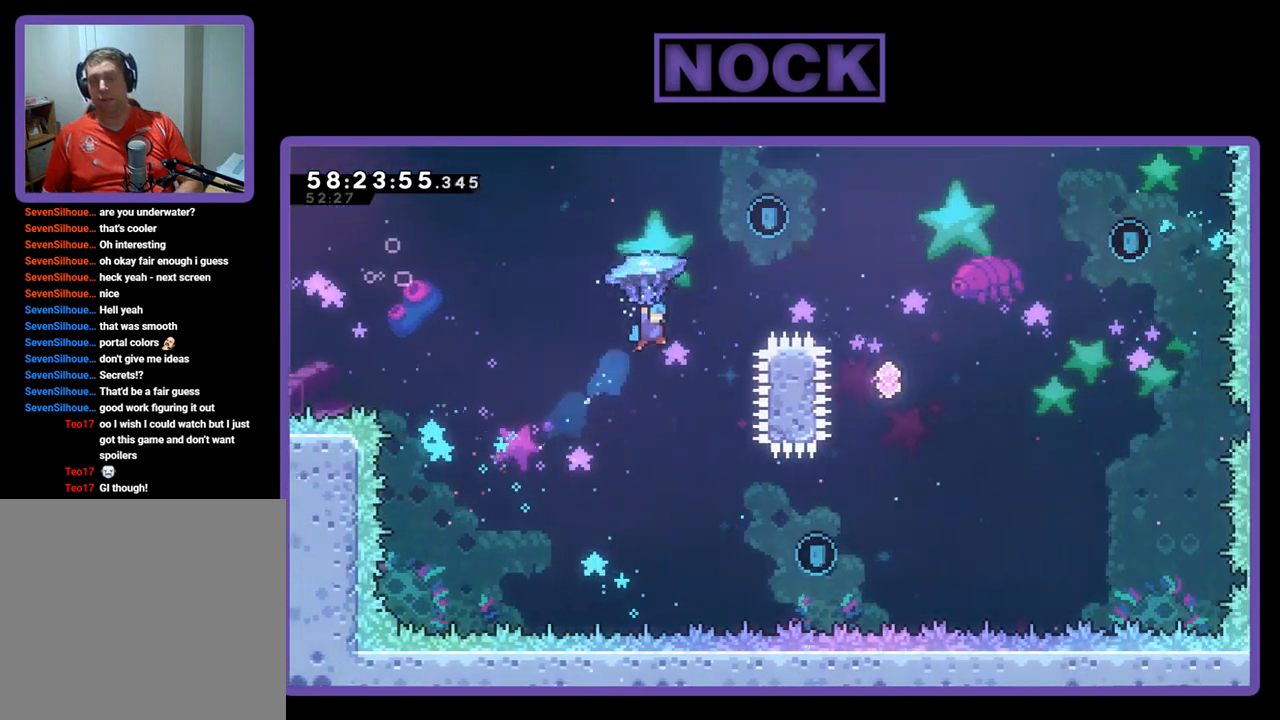
{"buttons": ["R2", "DPAD_UP"], "right_stick": "center", "events": [[167, "DPAD_RIGHT", "down"], [267, "CIRCLE", "up"], [333, "DPAD_RIGHT", "up"]]}
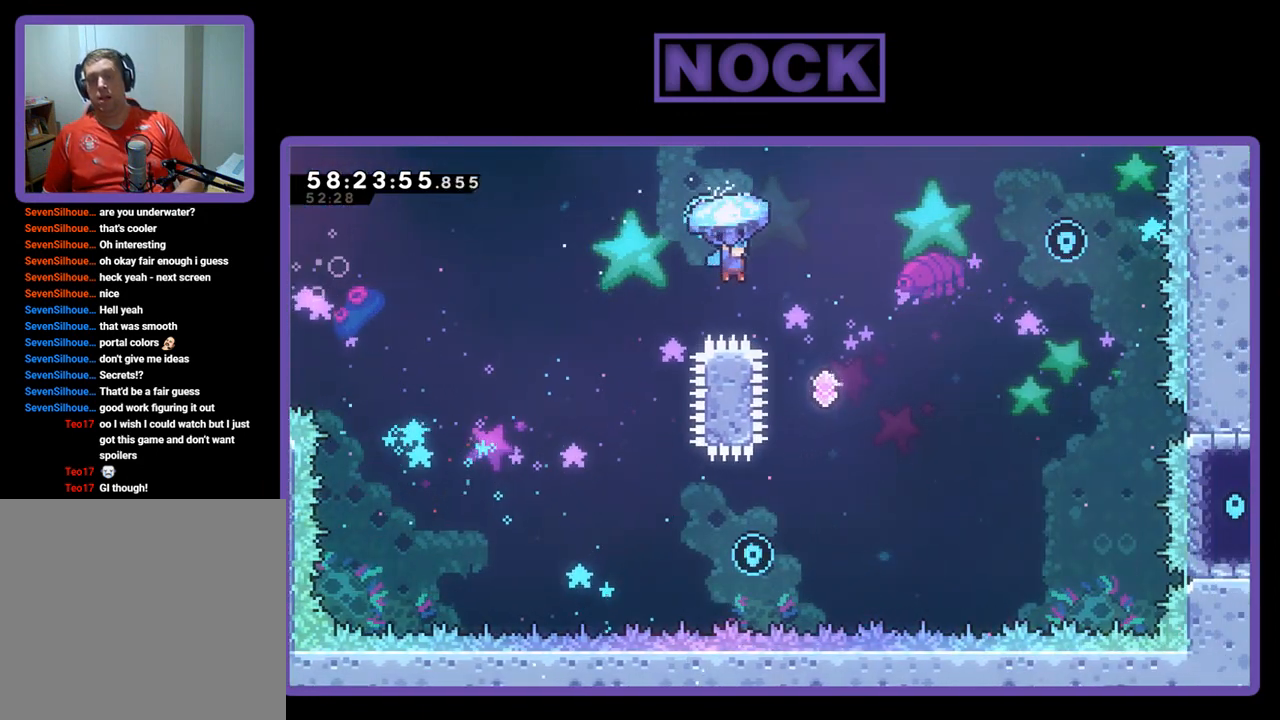
{"buttons": ["R2", "DPAD_RIGHT"], "right_stick": "center", "events": [[67, "DPAD_UP", "up"], [267, "DPAD_RIGHT", "down"]]}
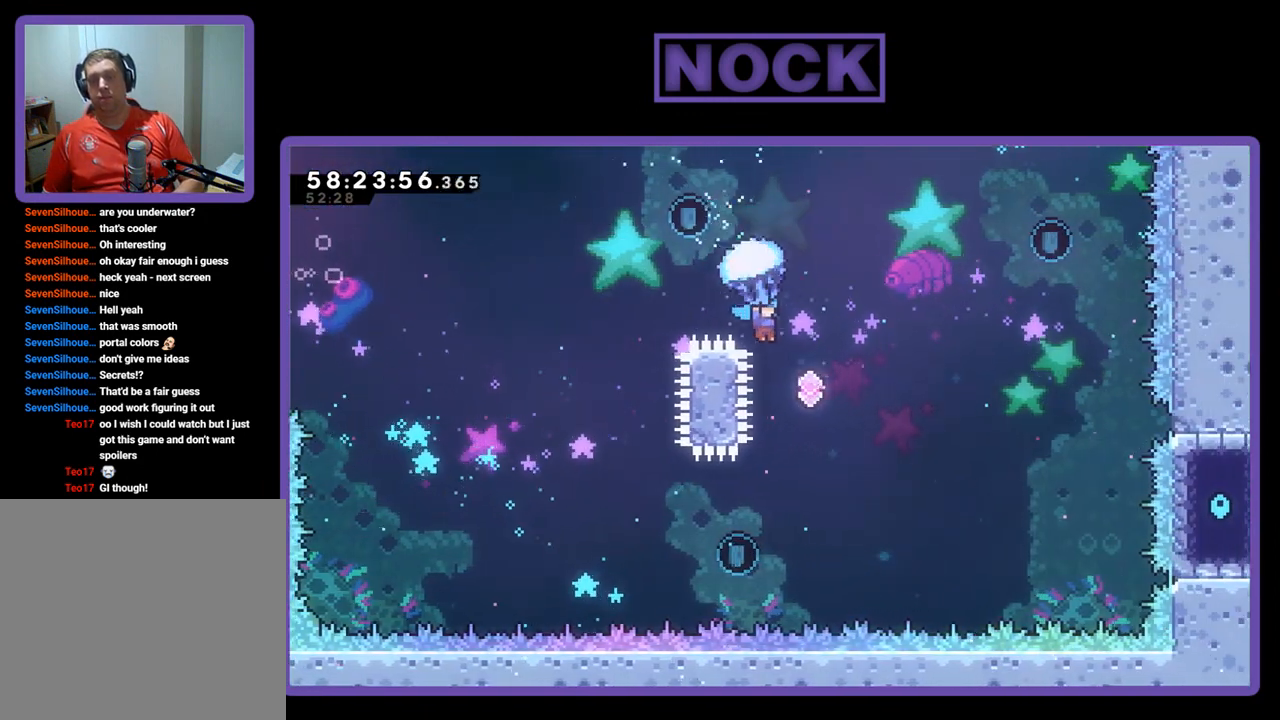
{"buttons": ["DPAD_UP"], "right_stick": "center", "events": [[67, "DPAD_RIGHT", "up"], [267, "DPAD_UP", "down"], [367, "DPAD_RIGHT", "down"], [433, "R2", "up"], [467, "DPAD_RIGHT", "up"]]}
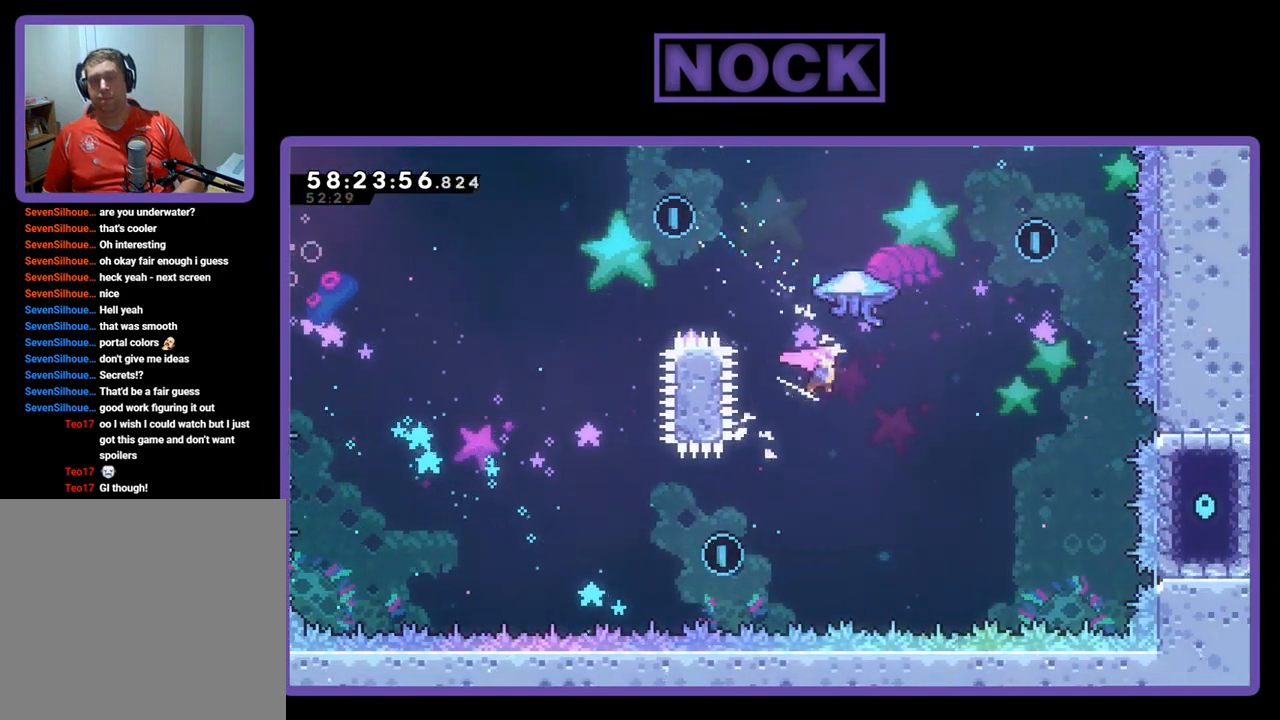
{"buttons": ["CIRCLE", "R2", "DPAD_UP", "DPAD_RIGHT"], "right_stick": "center", "events": [[100, "CIRCLE", "down"], [133, "R2", "down"], [167, "DPAD_RIGHT", "down"]]}
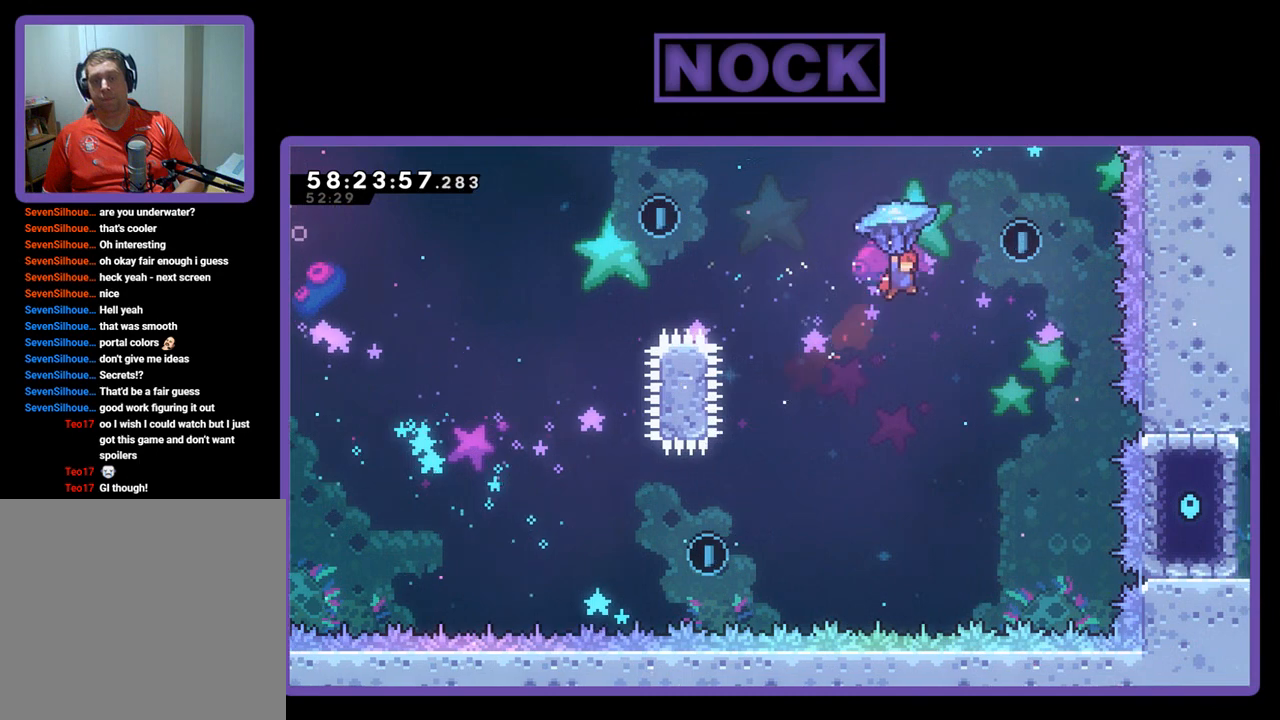
{"buttons": ["R2", "DPAD_LEFT"], "right_stick": "center", "events": [[100, "CIRCLE", "up"], [233, "DPAD_RIGHT", "up"], [233, "DPAD_UP", "up"], [333, "DPAD_LEFT", "down"]]}
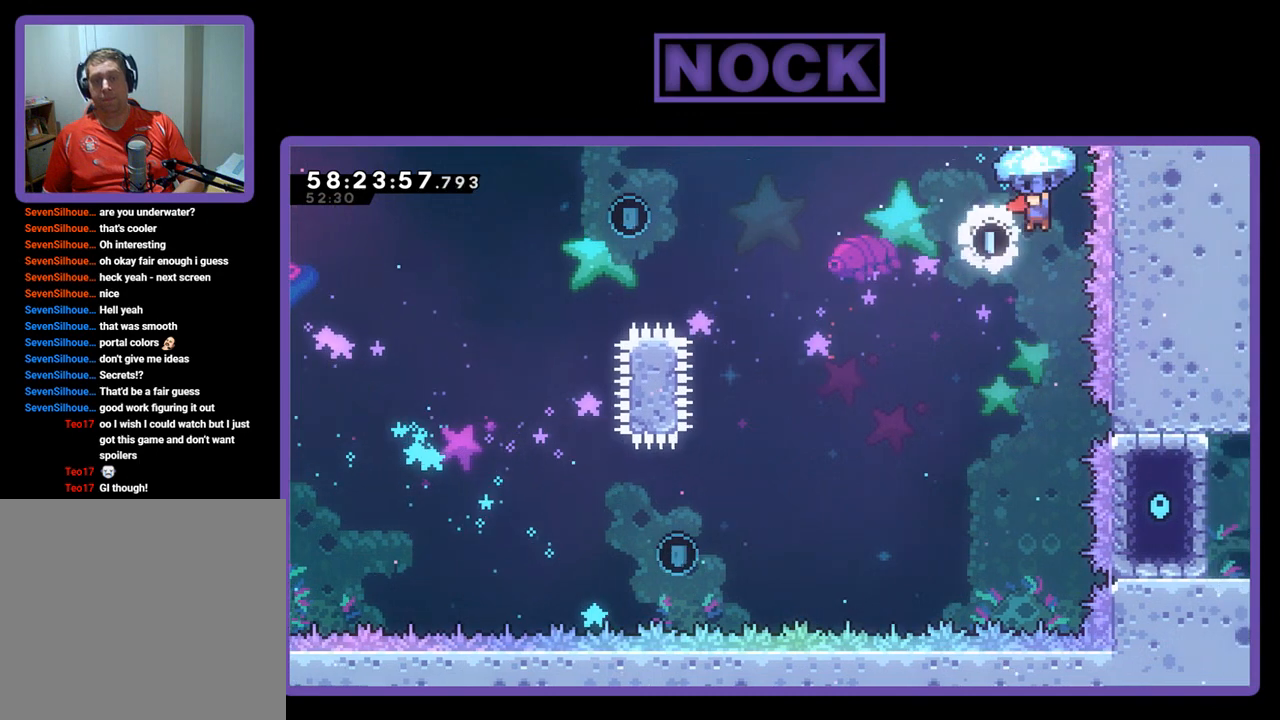
{"buttons": ["R2", "DPAD_LEFT"], "right_stick": "center", "events": []}
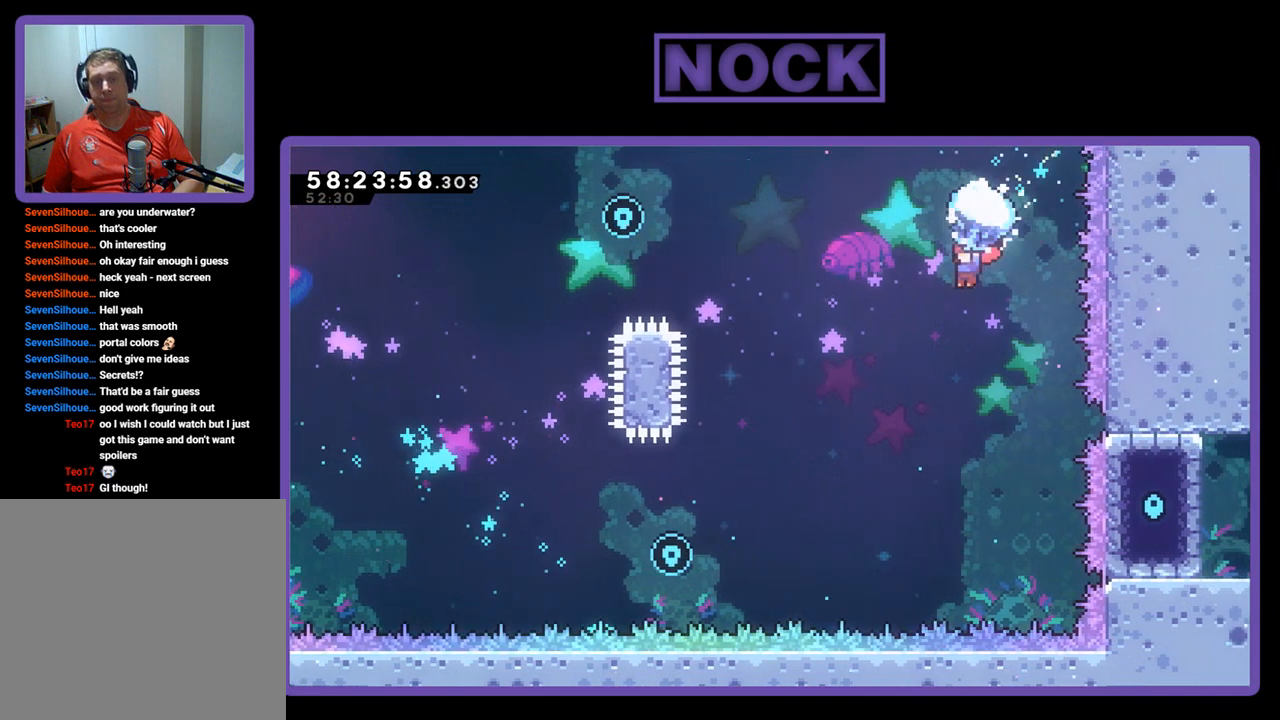
{"buttons": ["R2"], "right_stick": "center", "events": [[67, "DPAD_LEFT", "up"], [300, "DPAD_LEFT", "down"], [433, "DPAD_LEFT", "up"]]}
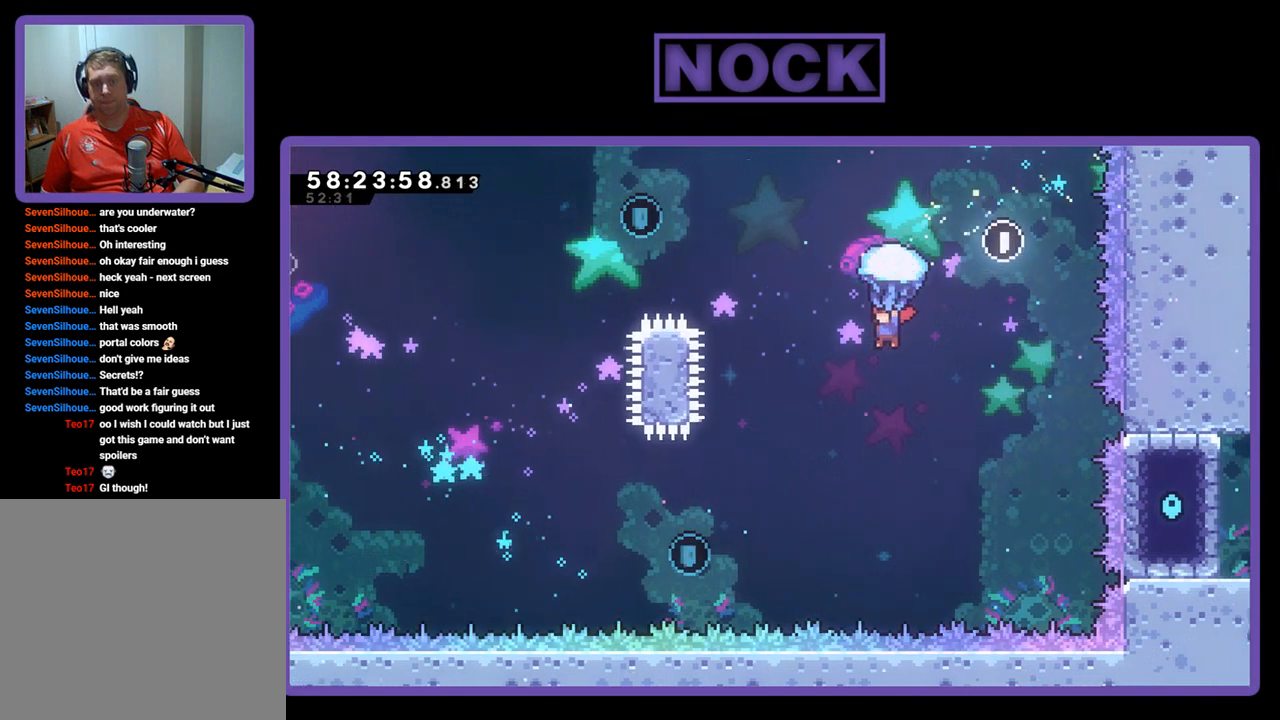
{"buttons": ["R2"], "right_stick": "center", "events": []}
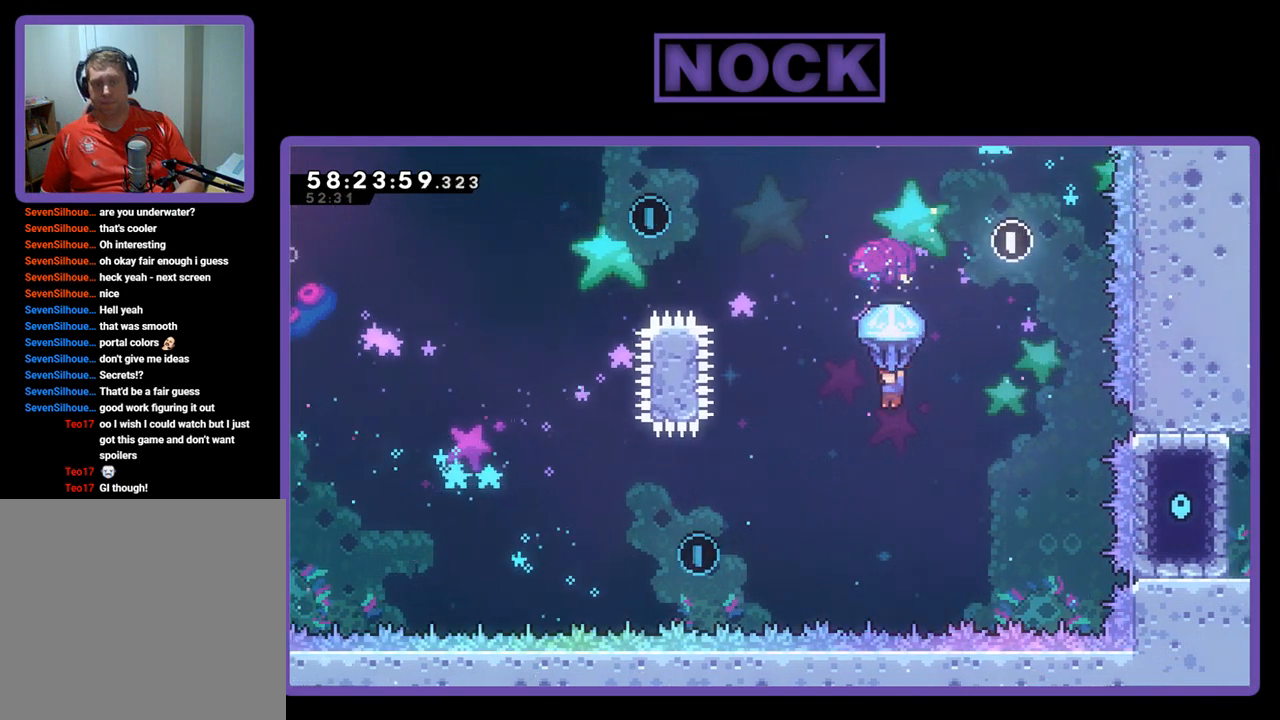
{"buttons": ["R2"], "right_stick": "center", "events": [[233, "DPAD_LEFT", "down"], [467, "DPAD_LEFT", "up"]]}
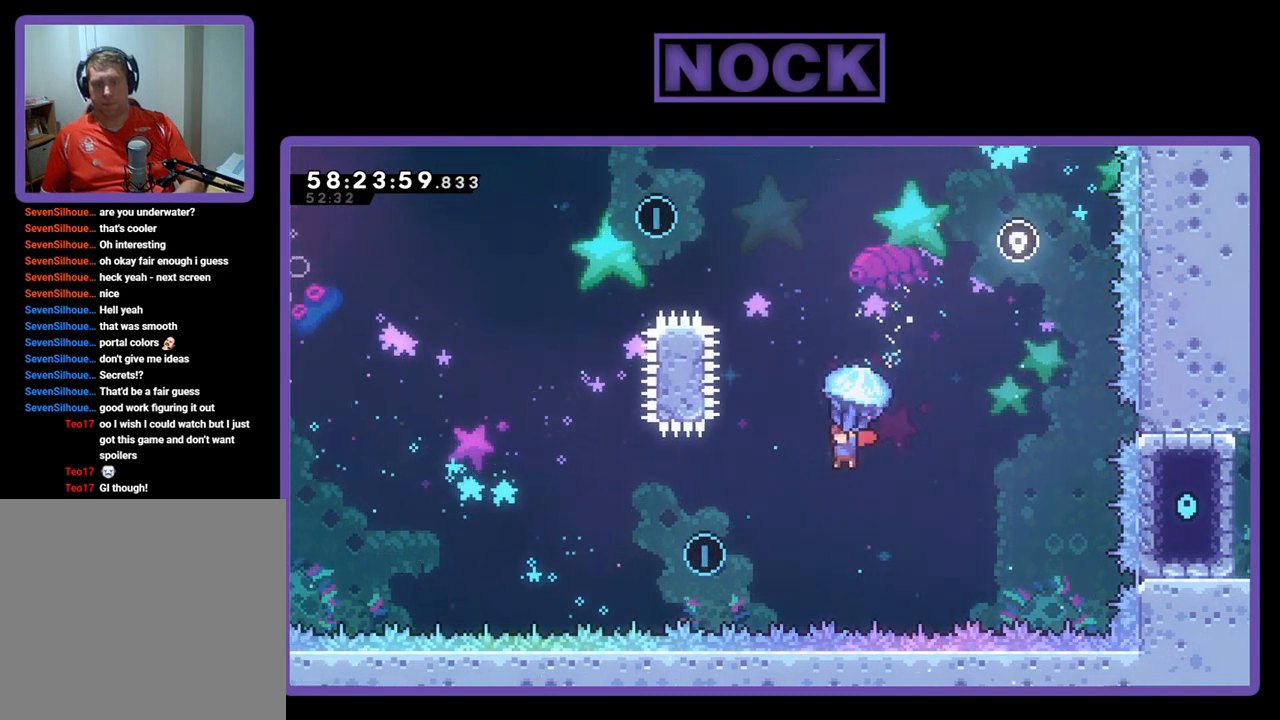
{"buttons": ["R2"], "right_stick": "center", "events": [[167, "DPAD_LEFT", "down"], [467, "DPAD_LEFT", "up"]]}
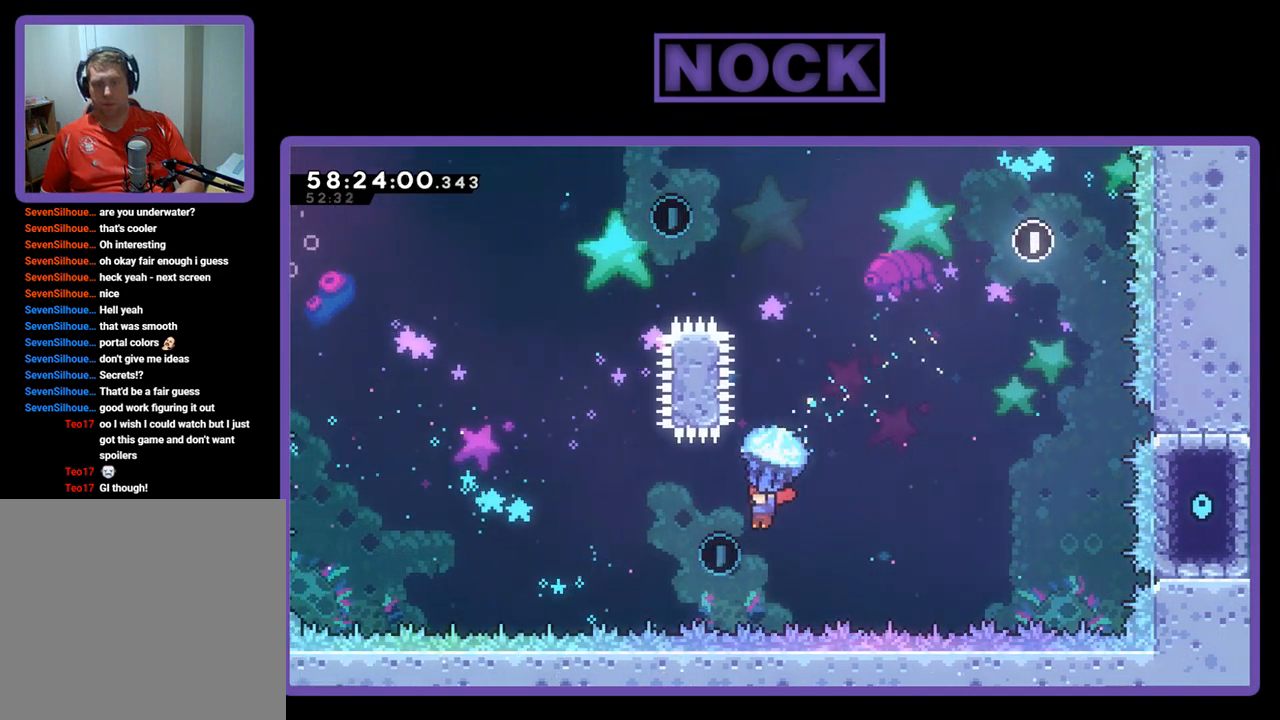
{"buttons": ["R2", "DPAD_UP", "DPAD_RIGHT"], "right_stick": "center", "events": [[300, "DPAD_RIGHT", "down"], [400, "DPAD_UP", "down"]]}
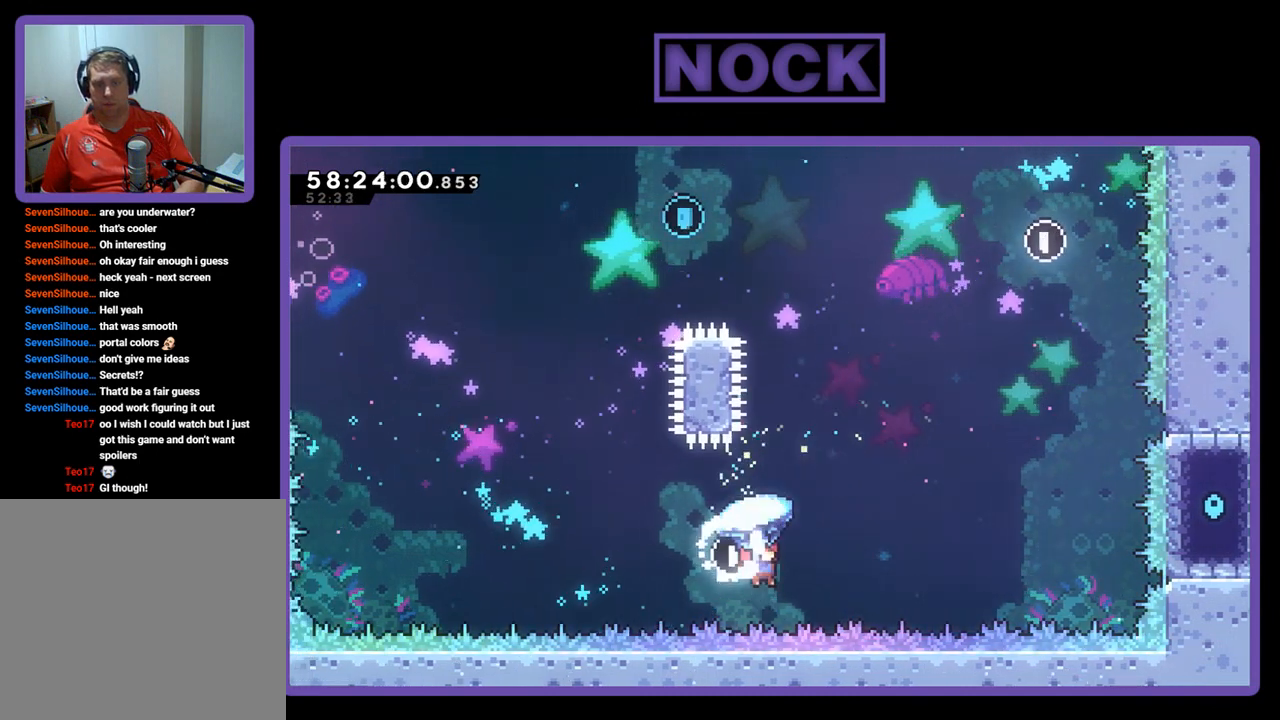
{"buttons": ["CIRCLE", "DPAD_UP", "DPAD_RIGHT"], "right_stick": "center", "events": [[367, "R2", "up"], [500, "CIRCLE", "down"]]}
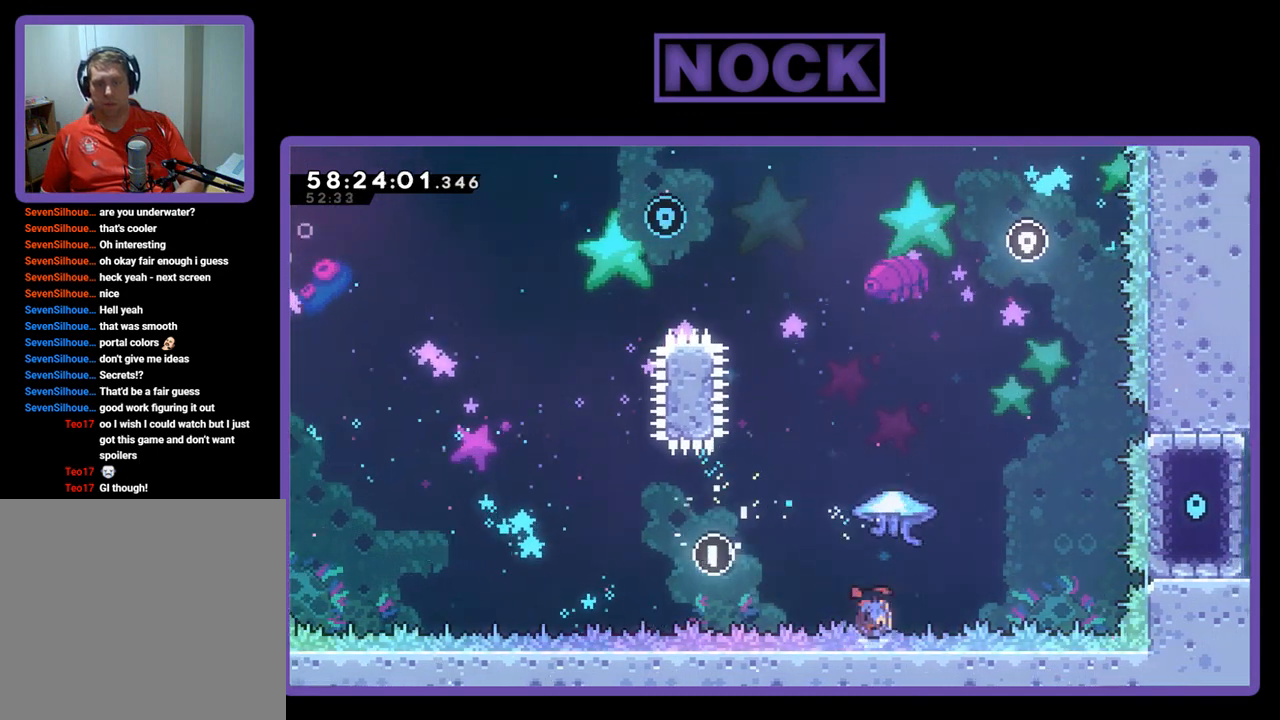
{"buttons": ["CIRCLE", "DPAD_UP", "DPAD_RIGHT"], "right_stick": "center", "events": []}
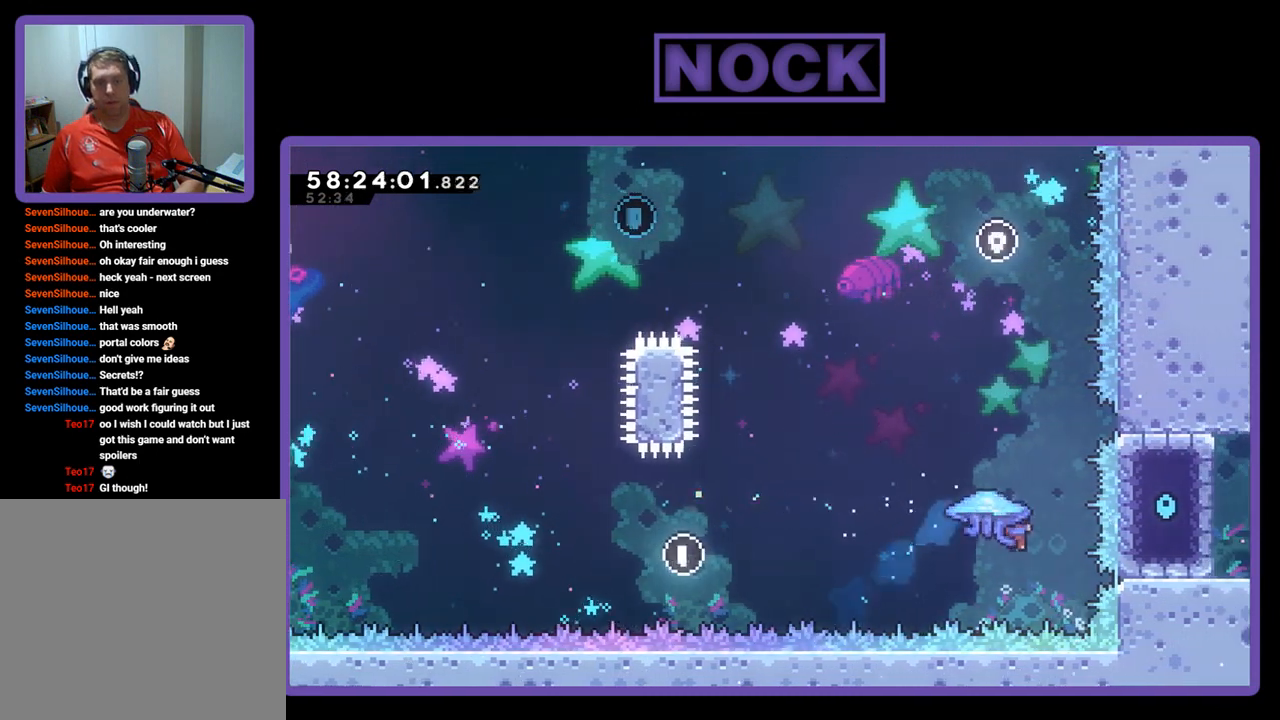
{"buttons": ["CIRCLE", "R2", "DPAD_LEFT"], "right_stick": "center", "events": [[167, "CIRCLE", "up"], [267, "DPAD_RIGHT", "up"], [267, "R2", "down"], [300, "CIRCLE", "down"], [367, "DPAD_LEFT", "down"], [500, "DPAD_UP", "up"]]}
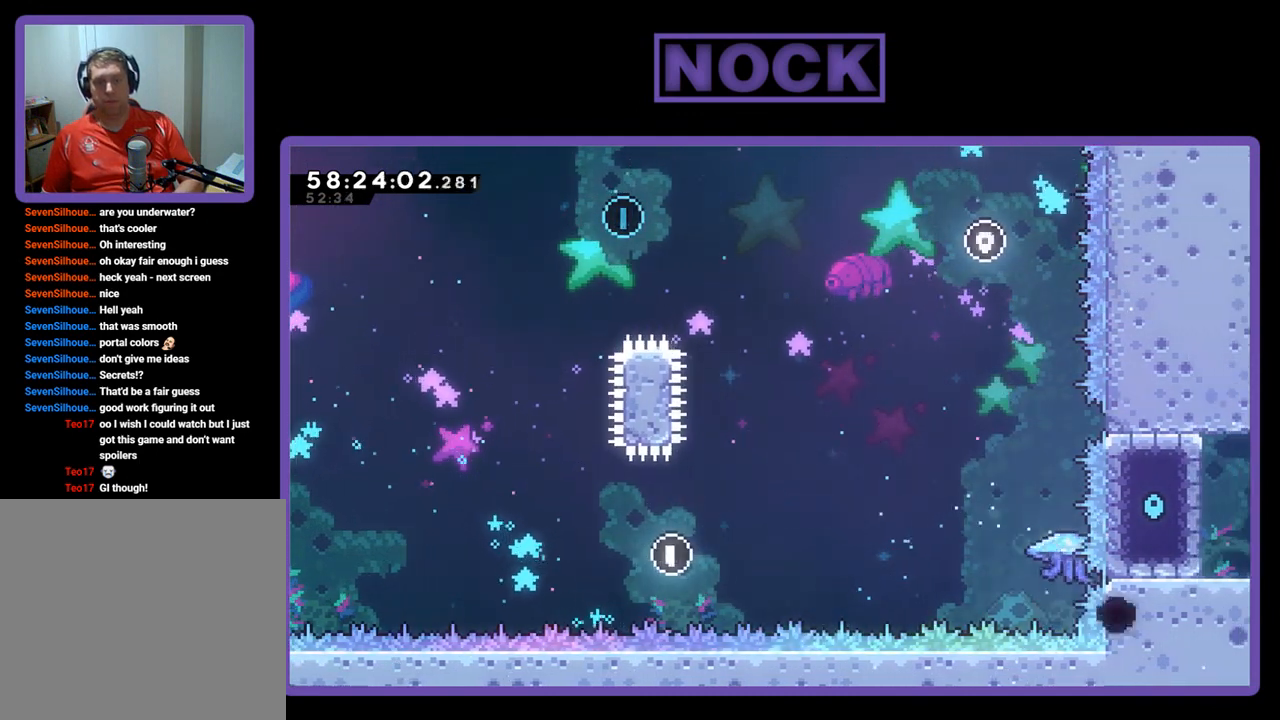
{"buttons": [], "right_stick": "center", "events": [[33, "DPAD_LEFT", "up"], [33, "R2", "up"], [67, "CIRCLE", "up"]]}
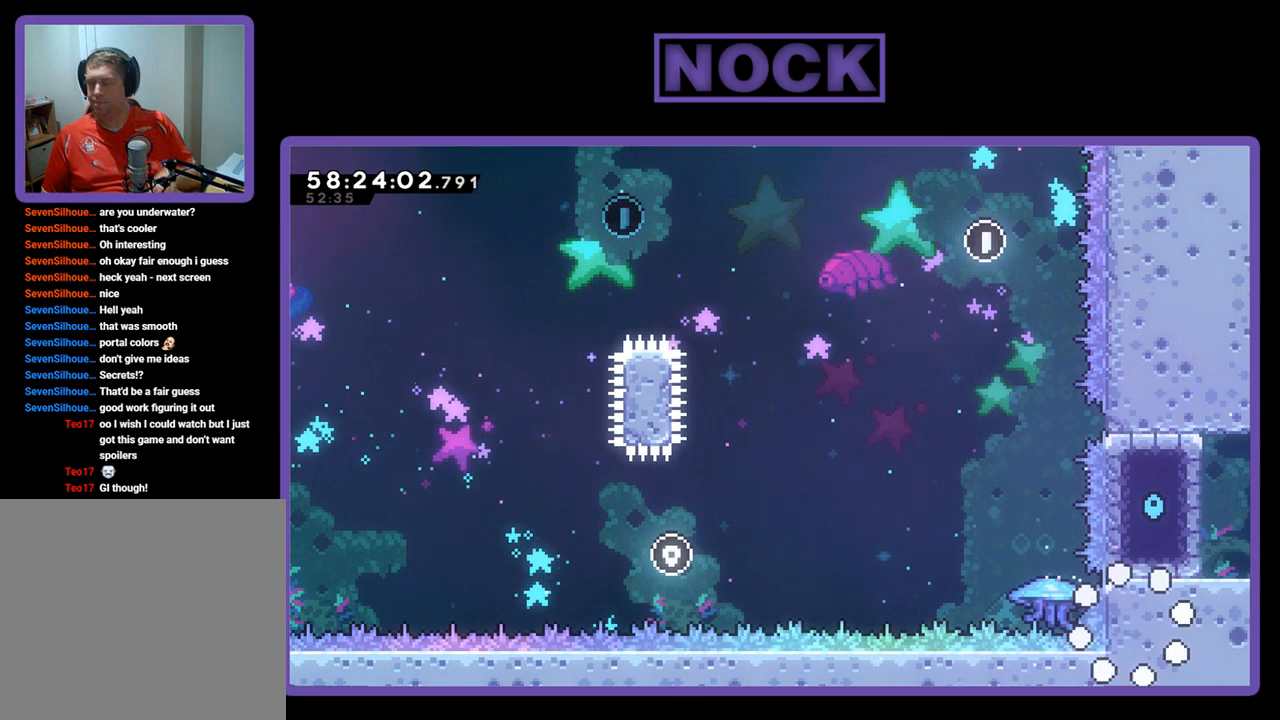
{"buttons": [], "right_stick": "center", "events": []}
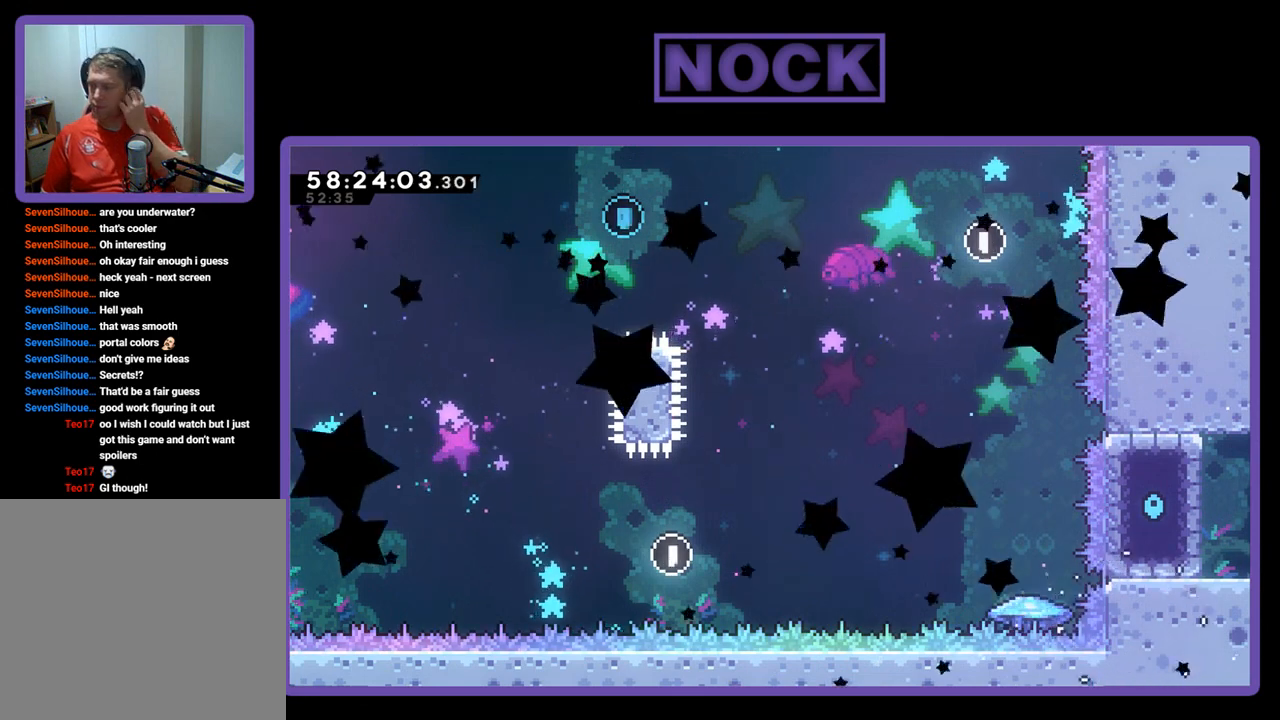
{"buttons": [], "right_stick": "center", "events": []}
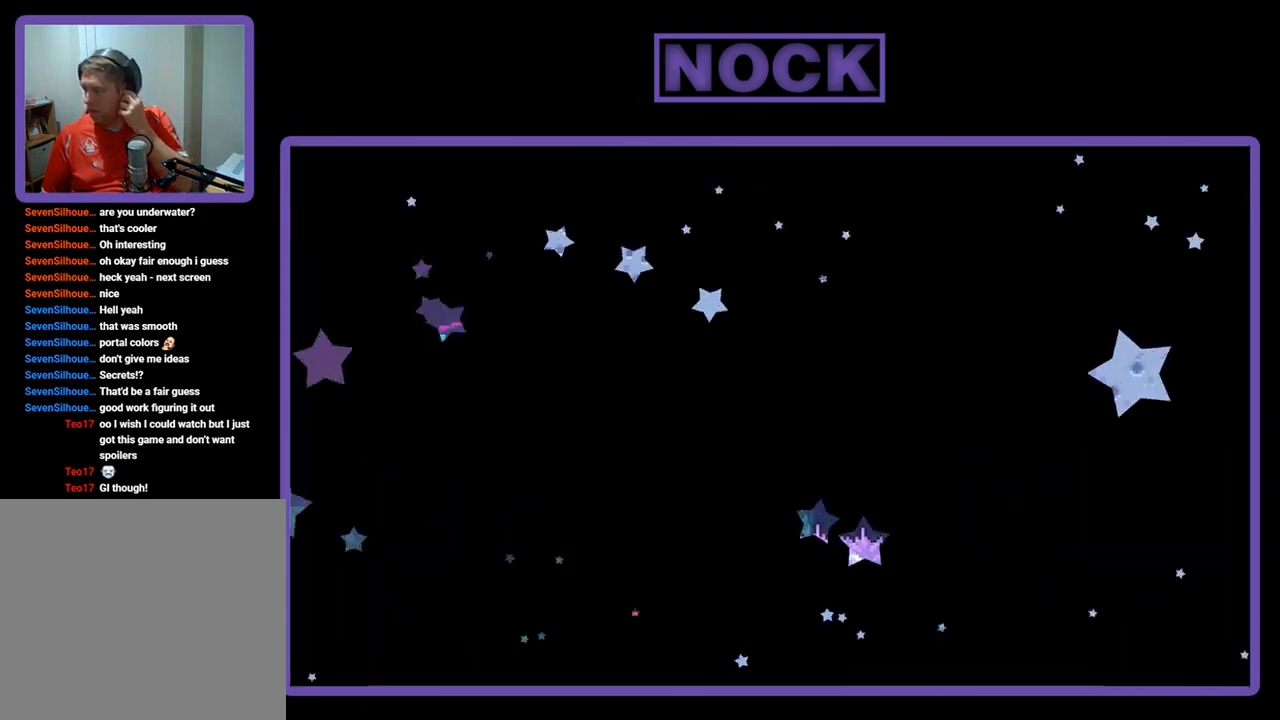
{"buttons": [], "right_stick": "center", "events": []}
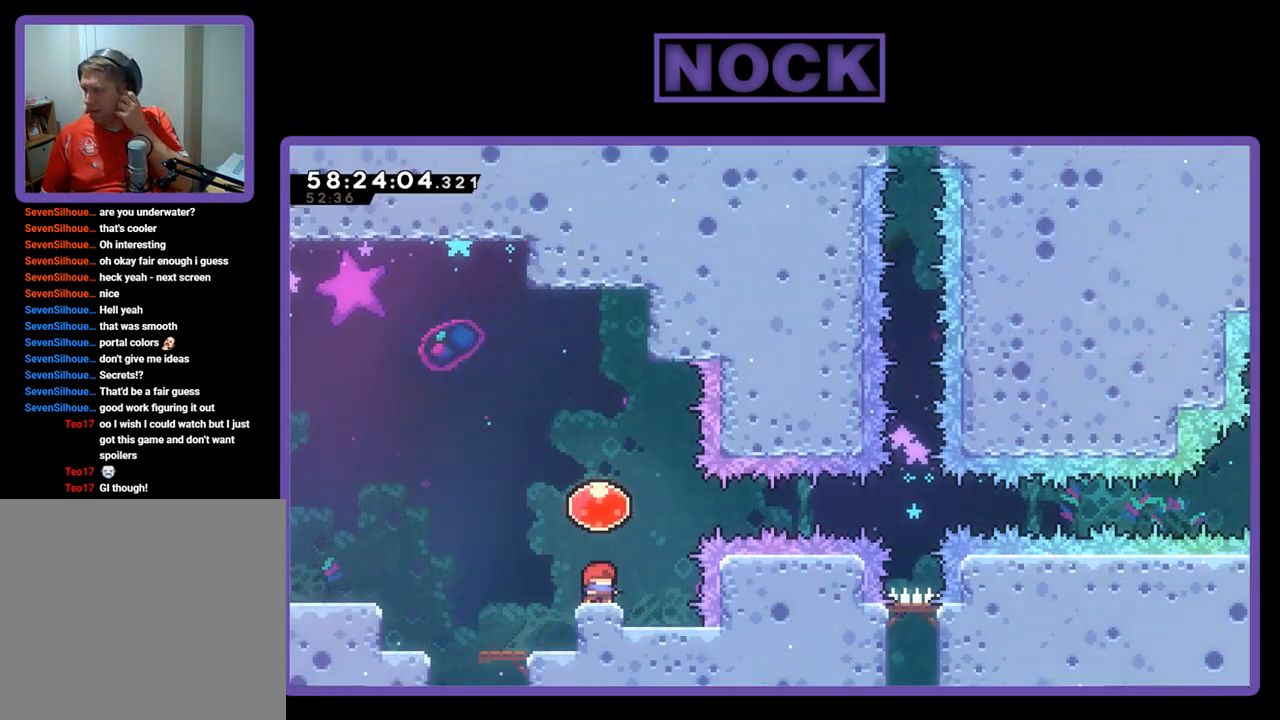
{"buttons": [], "right_stick": "center", "events": []}
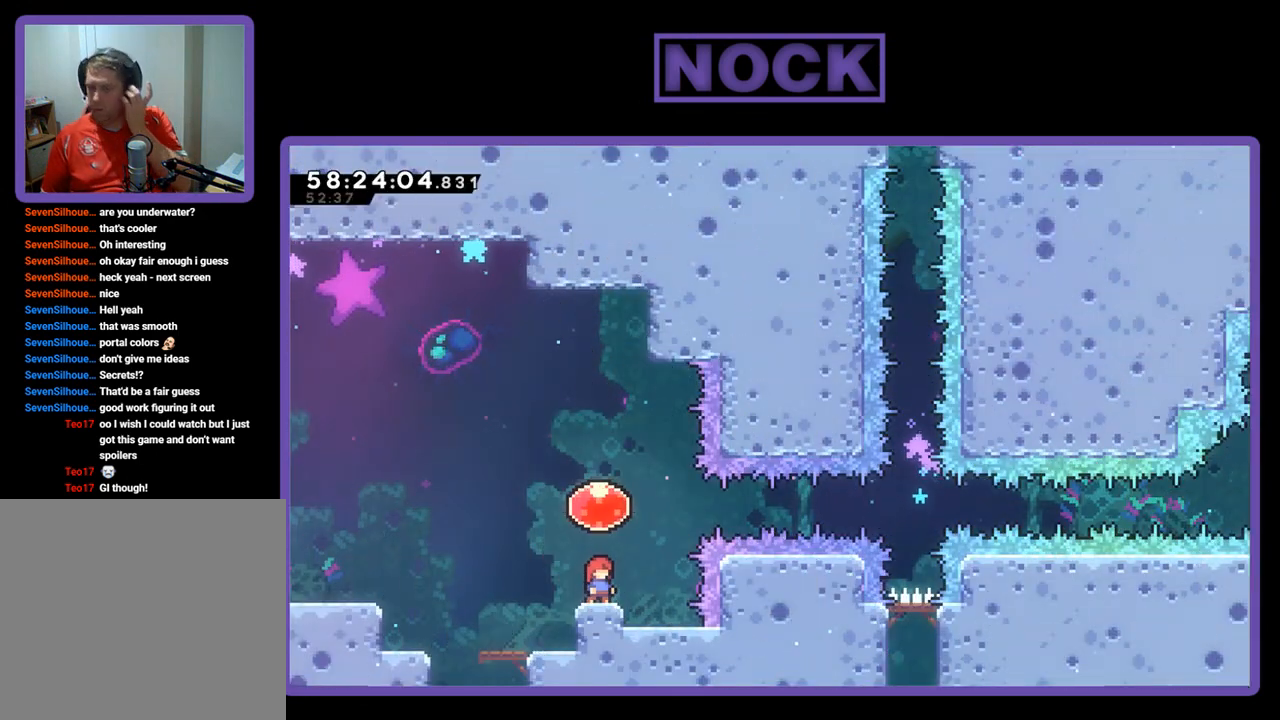
{"buttons": [], "right_stick": "center", "events": []}
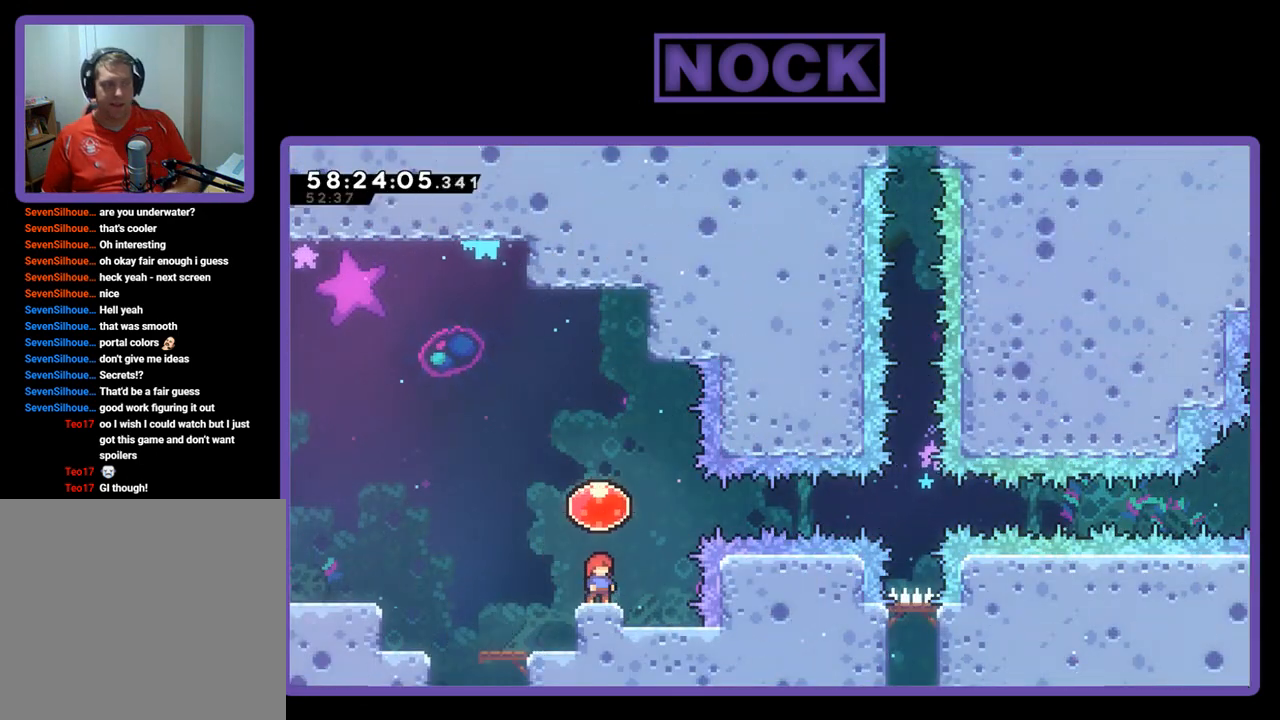
{"buttons": ["R2", "DPAD_RIGHT"], "right_stick": "center", "events": [[233, "CROSS", "down"], [367, "DPAD_RIGHT", "down"], [433, "CROSS", "up"], [433, "R2", "down"]]}
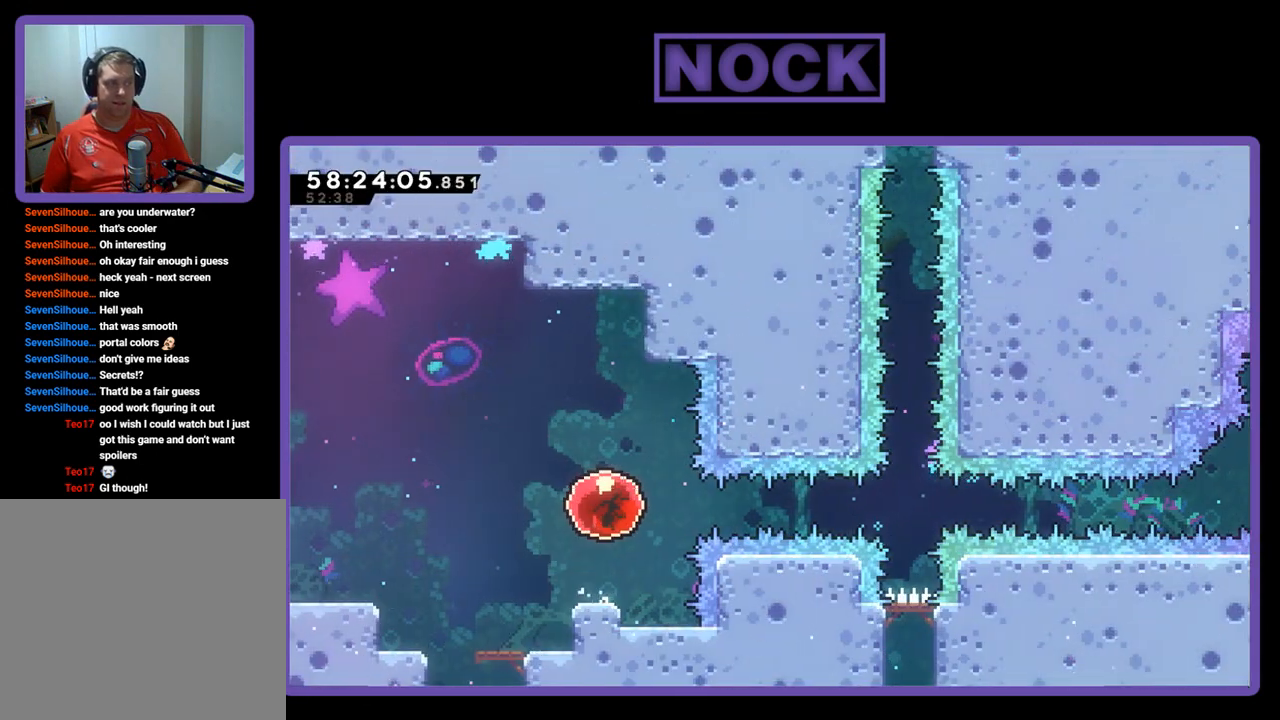
{"buttons": ["R2", "DPAD_RIGHT"], "right_stick": "center", "events": []}
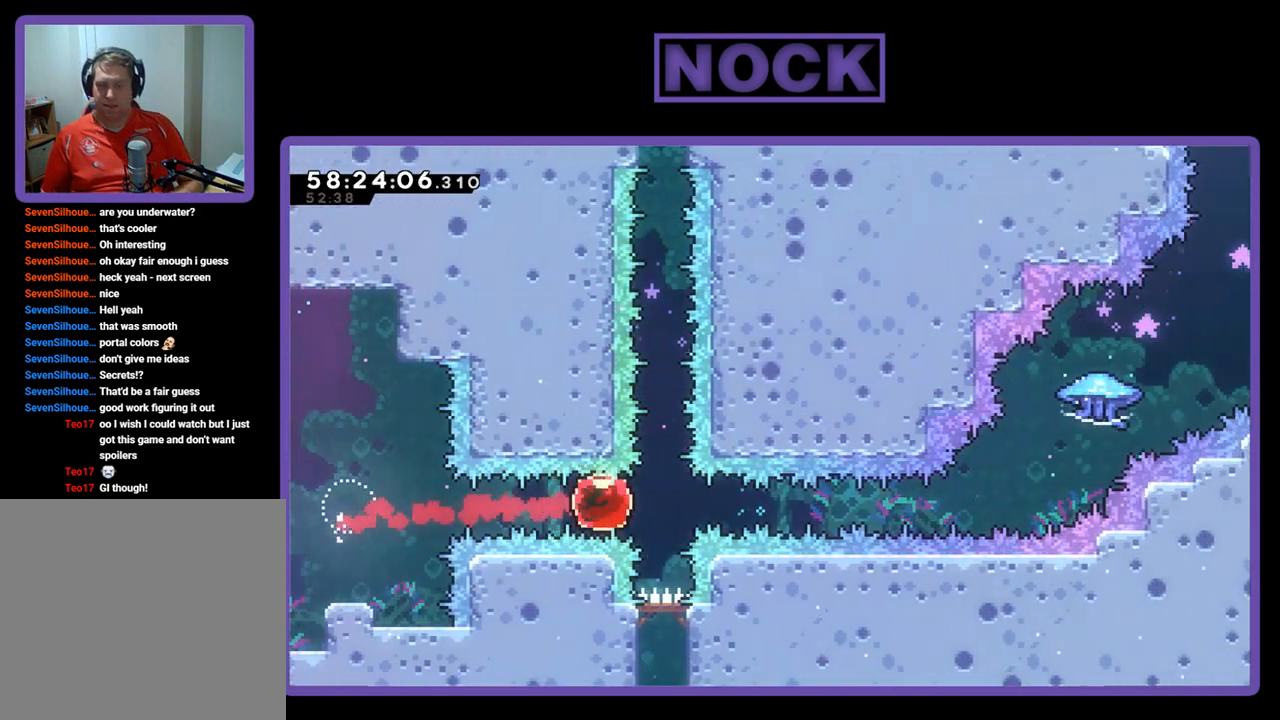
{"buttons": ["R2", "DPAD_UP", "DPAD_RIGHT"], "right_stick": "center", "events": [[500, "DPAD_UP", "down"]]}